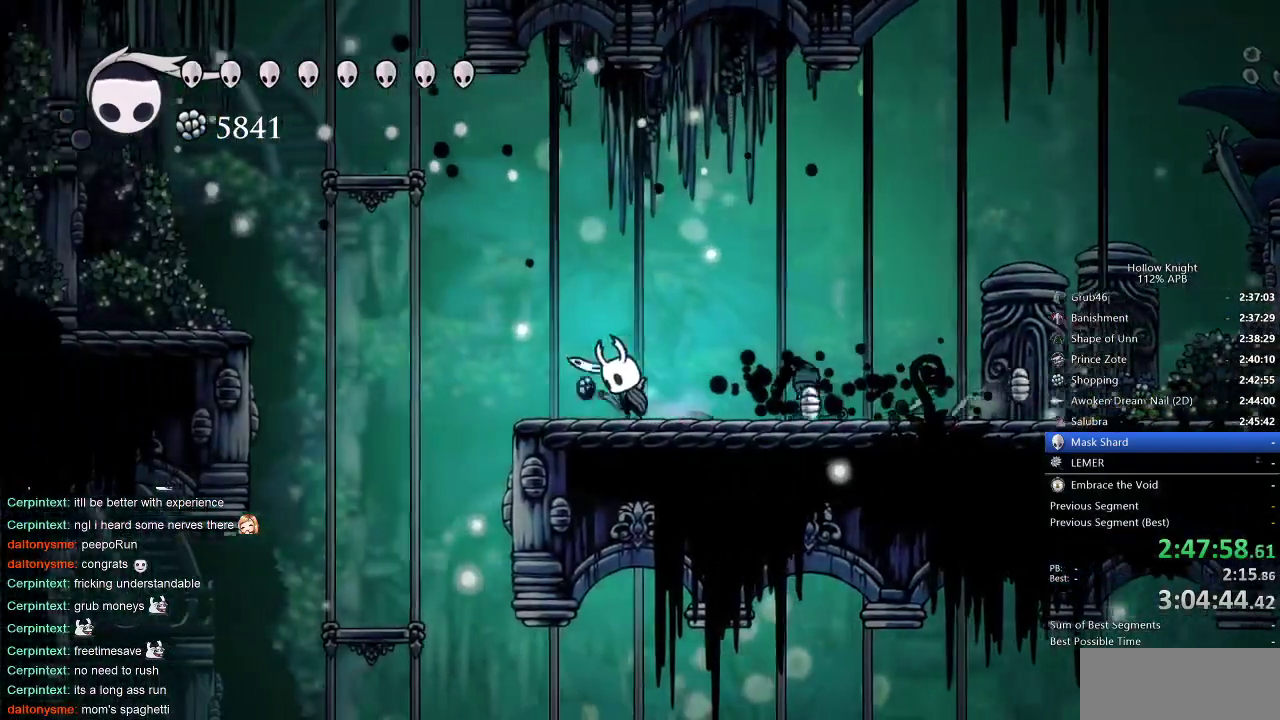
Gameplay with keyboard; each line is a JSON object with the keys held at the frame after it. "events" lists presses ("down") and releases ("up") of "cdash", "dash", "dnail", "down", "heal", "inv", "jump", "left", "nail", "right", "spell" and "up" between this image and that frame as [ms after this image, input, new state], when the widget could be followed in between. No other keys are recorded. Mouse input is not recorded. Key names are as the overlay labels them; some are game actions (e.g. jump) rather than physical keys.
{"keys": ["jump", "left"], "events": [[16, "jump", "down"], [350, "jump", "up"], [383, "jump", "down"]]}
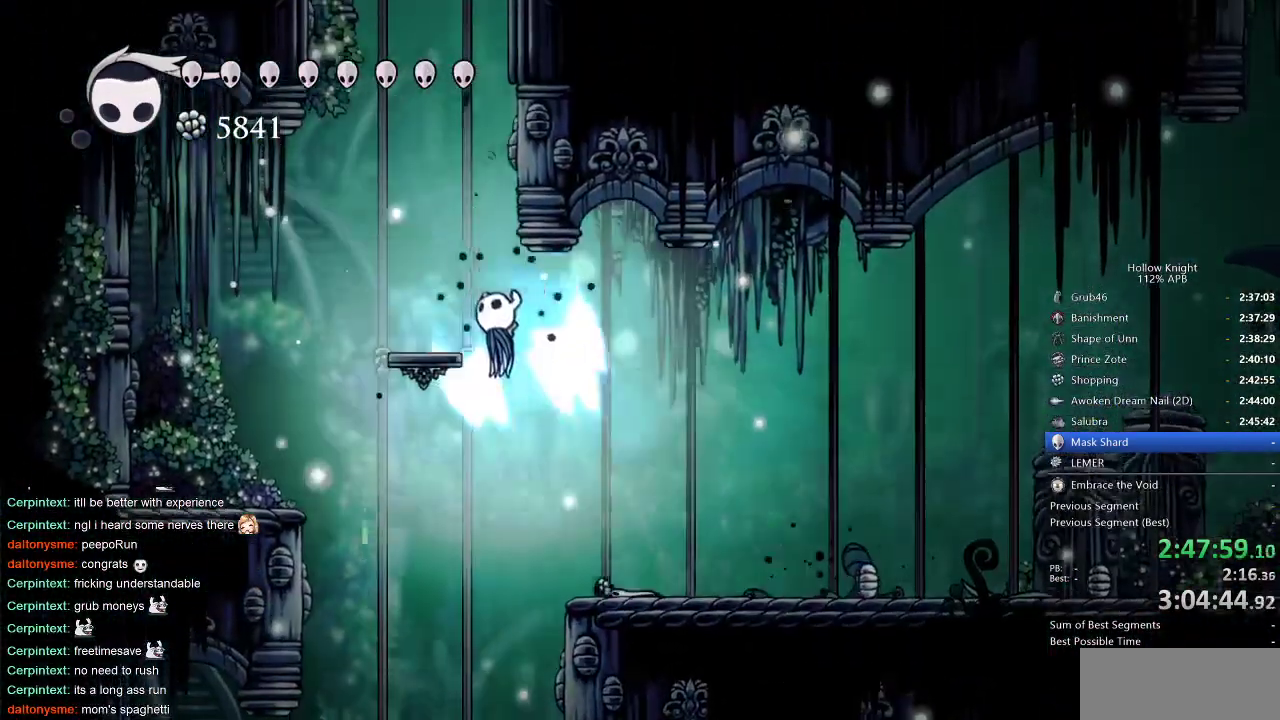
{"keys": ["jump", "right"], "events": [[83, "left", "up"], [133, "right", "down"], [316, "jump", "up"], [350, "jump", "down"]]}
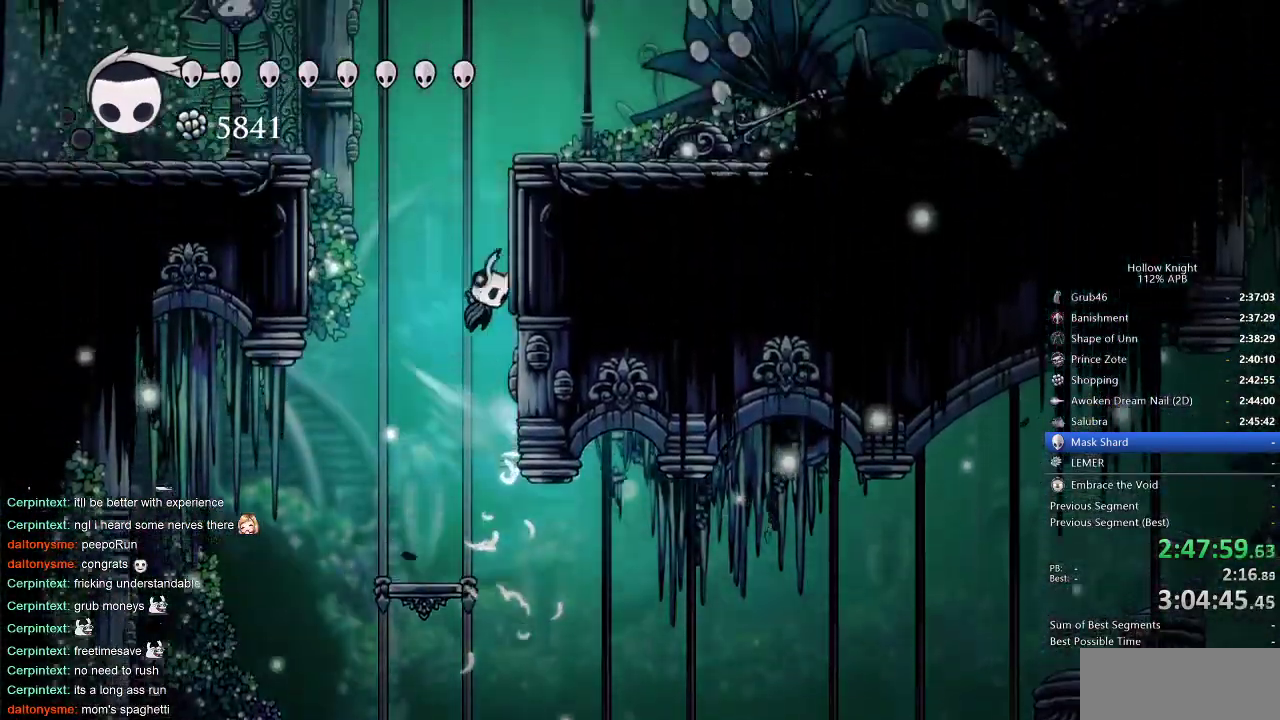
{"keys": ["dash", "left"], "events": [[133, "jump", "up"], [183, "jump", "down"], [183, "left", "down"], [233, "right", "up"], [433, "dash", "down"], [483, "jump", "up"]]}
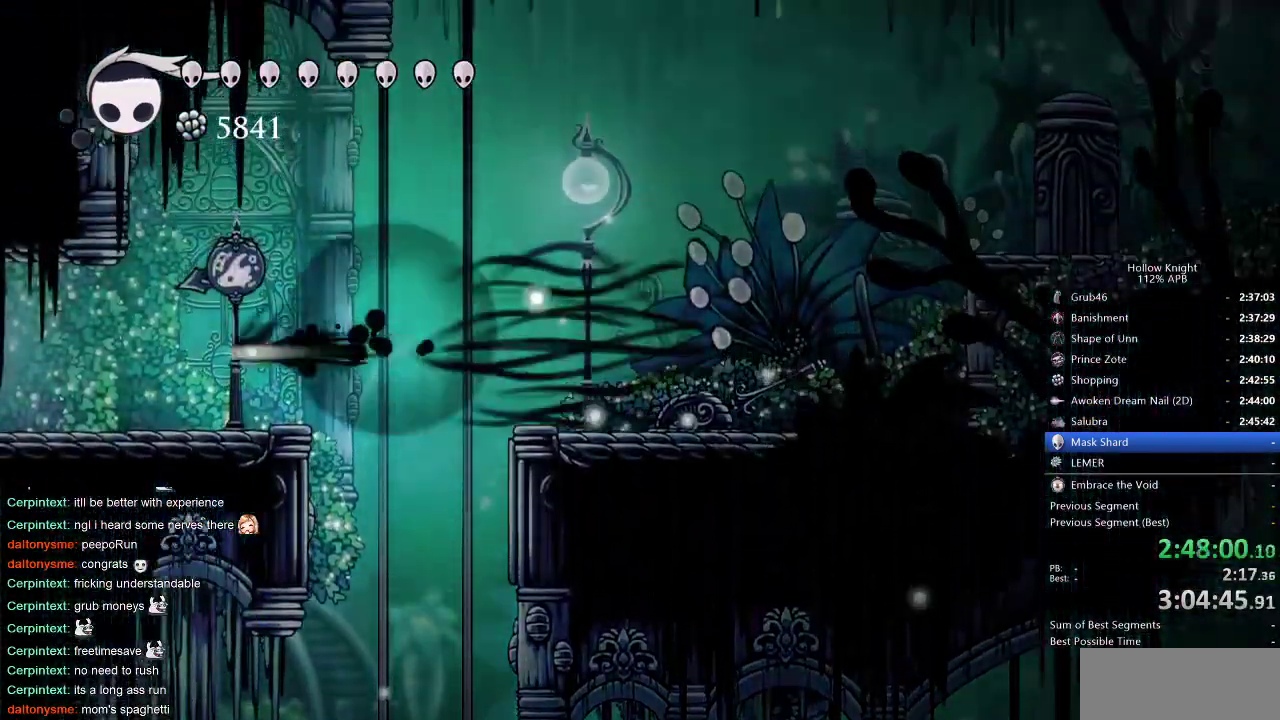
{"keys": ["dash", "left"], "events": [[50, "dash", "up"], [466, "dash", "down"]]}
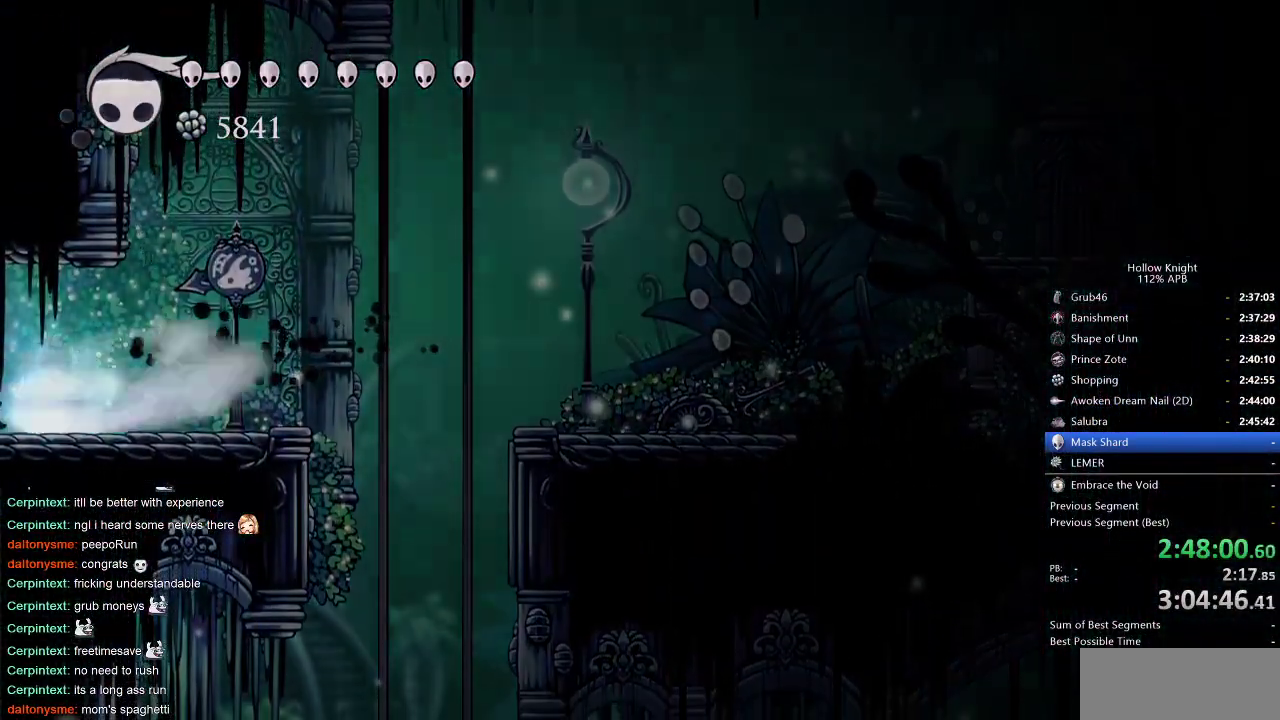
{"keys": [], "events": [[50, "dash", "up"], [233, "left", "up"]]}
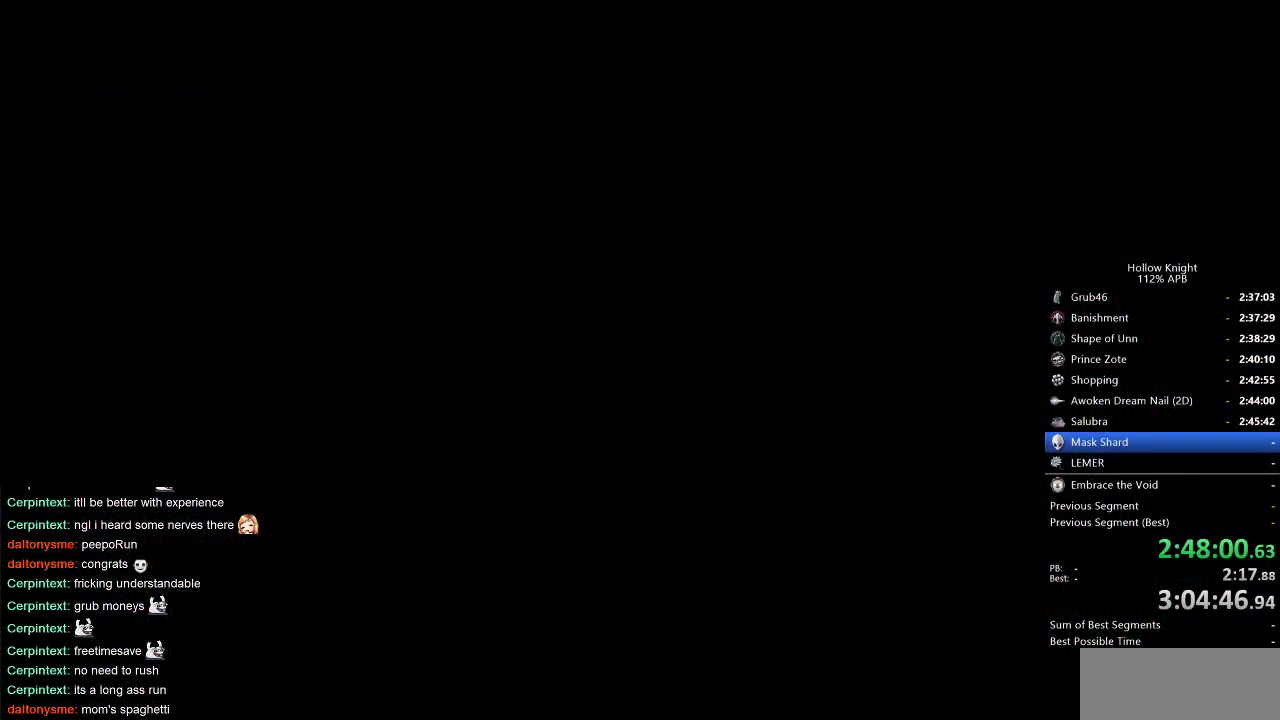
{"keys": ["left"], "events": [[300, "left", "down"]]}
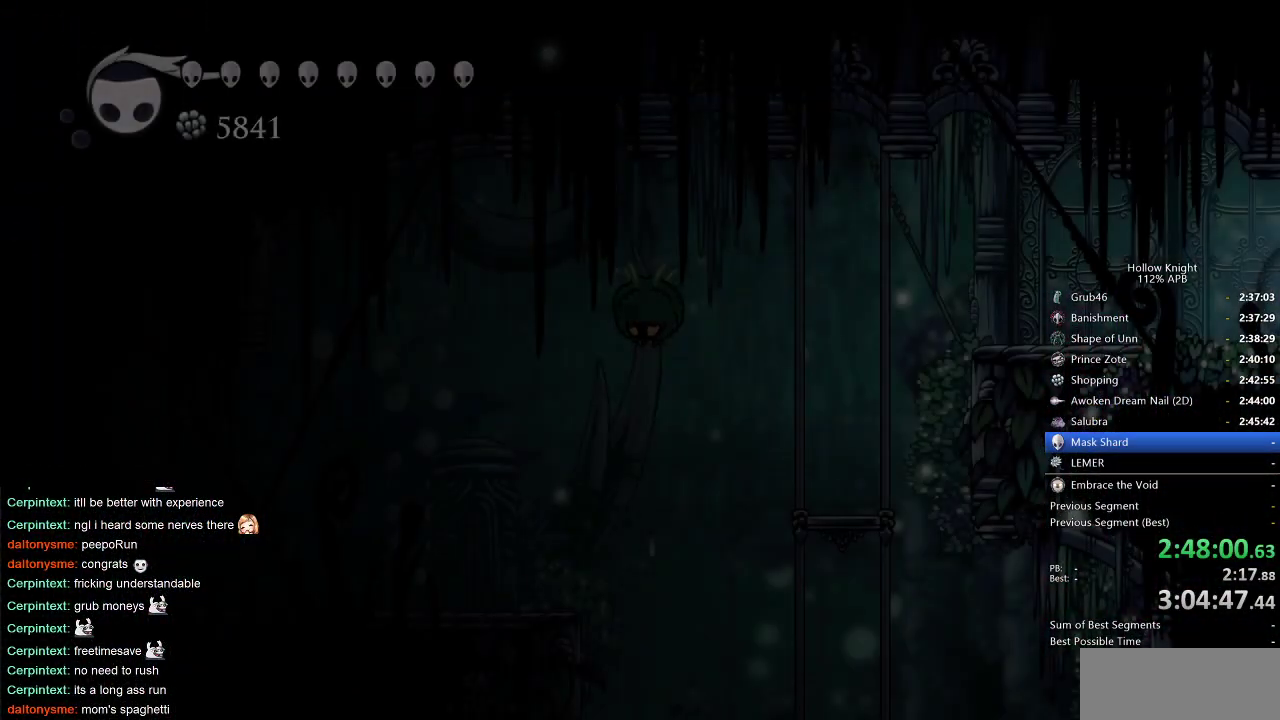
{"keys": ["left"], "events": []}
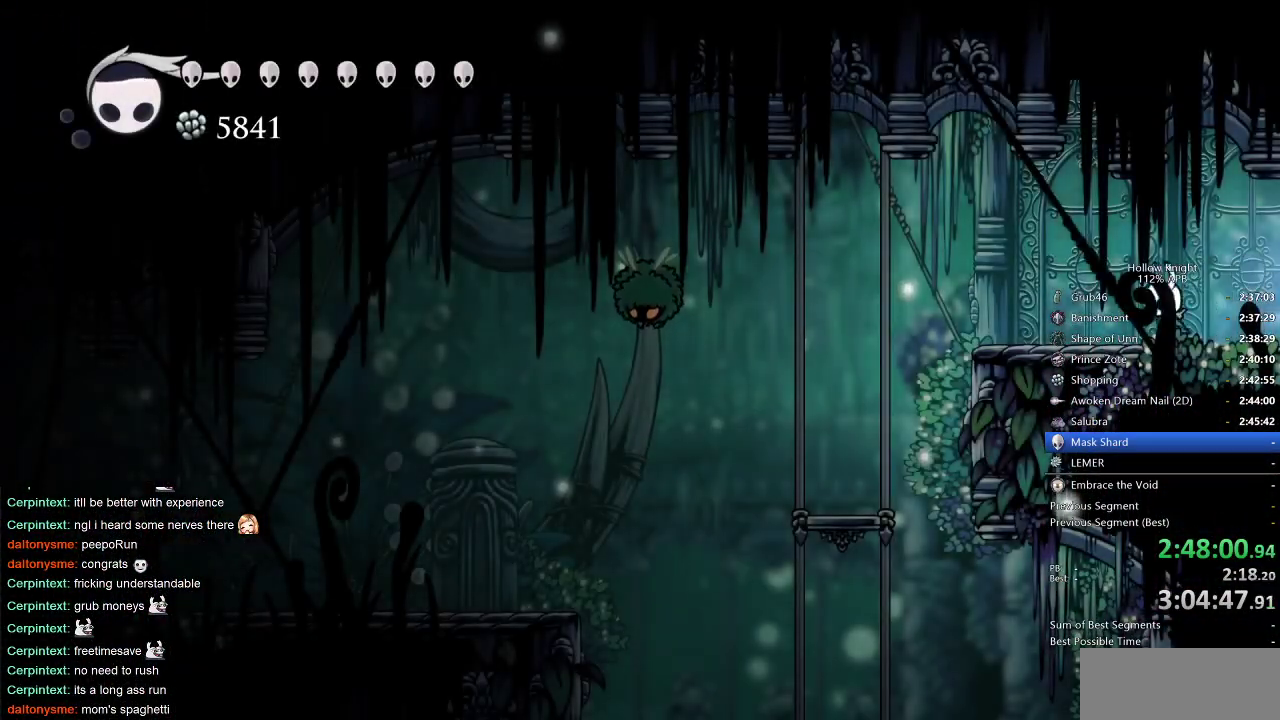
{"keys": ["left"], "events": [[233, "dash", "down"], [333, "dash", "up"]]}
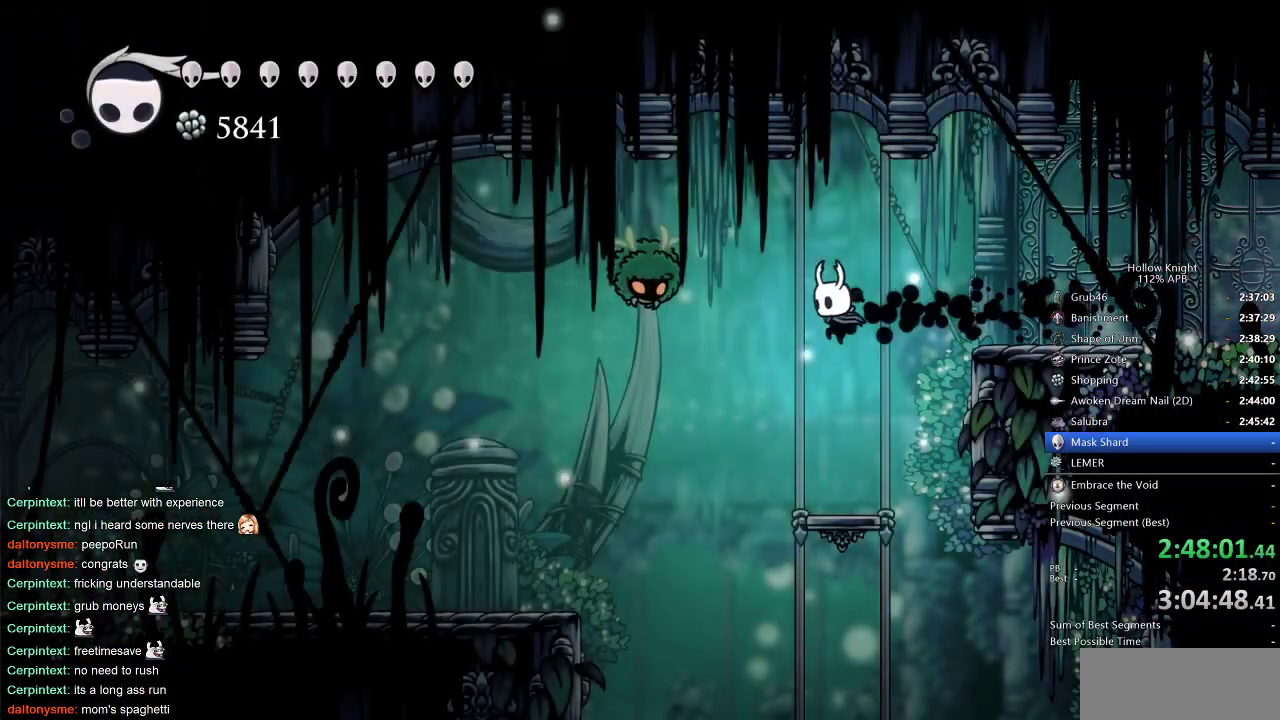
{"keys": [], "events": [[333, "left", "up"]]}
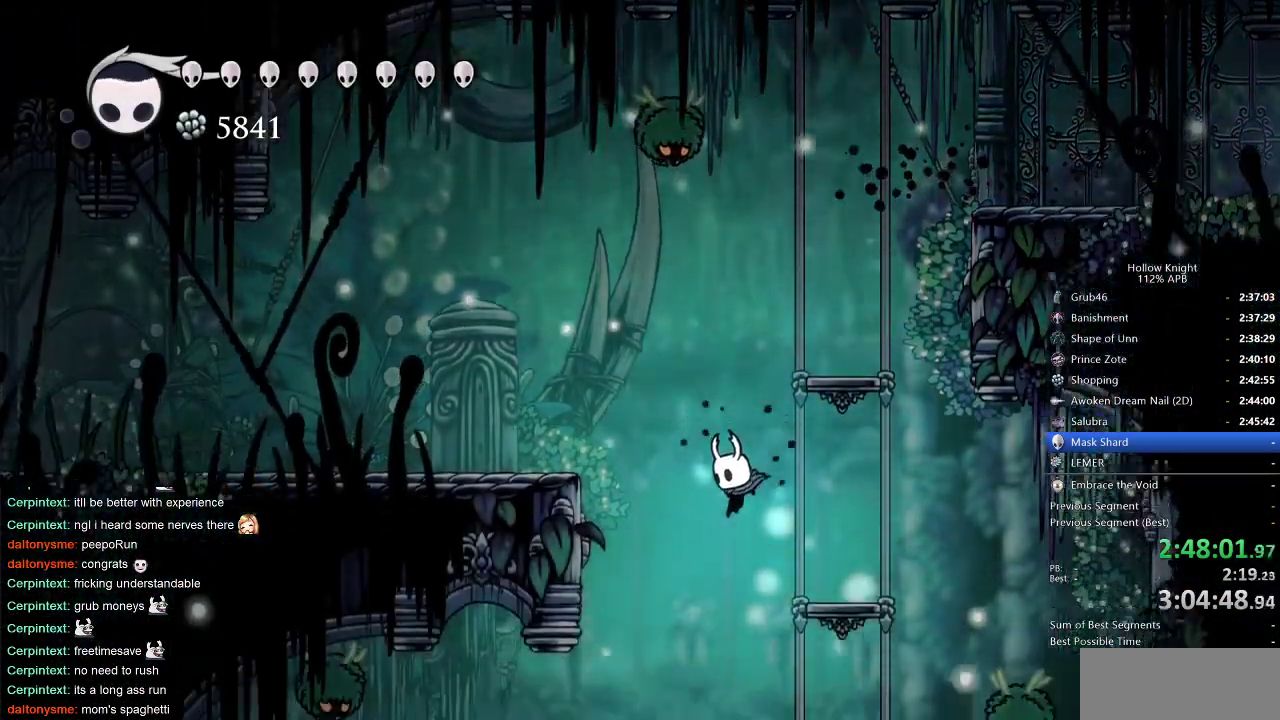
{"keys": [], "events": []}
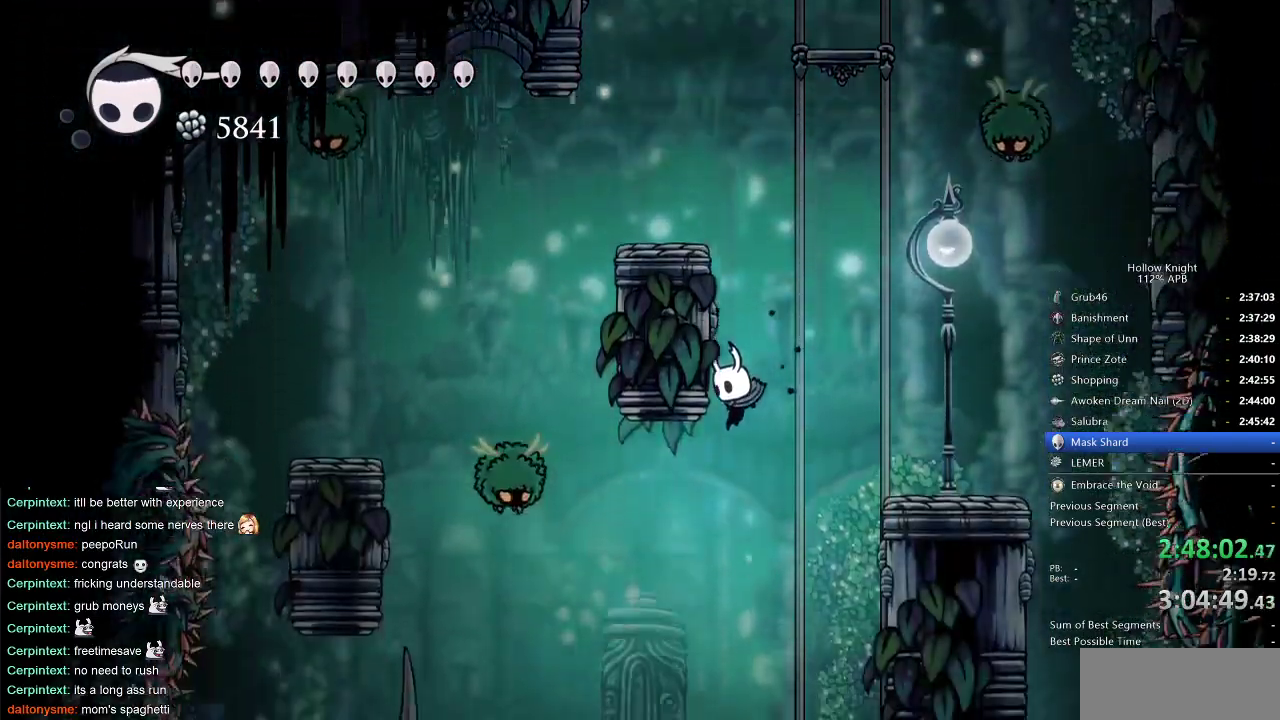
{"keys": ["right"], "events": [[266, "dash", "down"], [266, "left", "down"], [316, "dash", "up"], [316, "left", "up"], [466, "right", "down"]]}
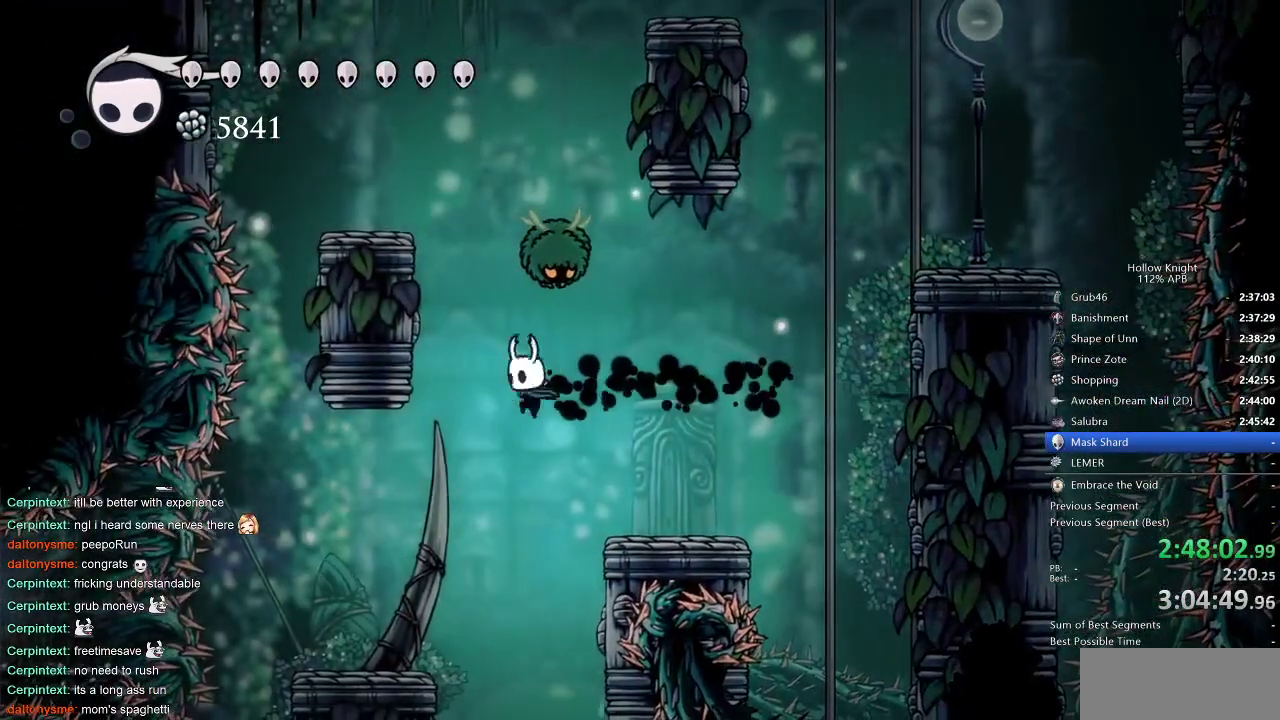
{"keys": ["left"], "events": [[416, "right", "up"], [466, "left", "down"]]}
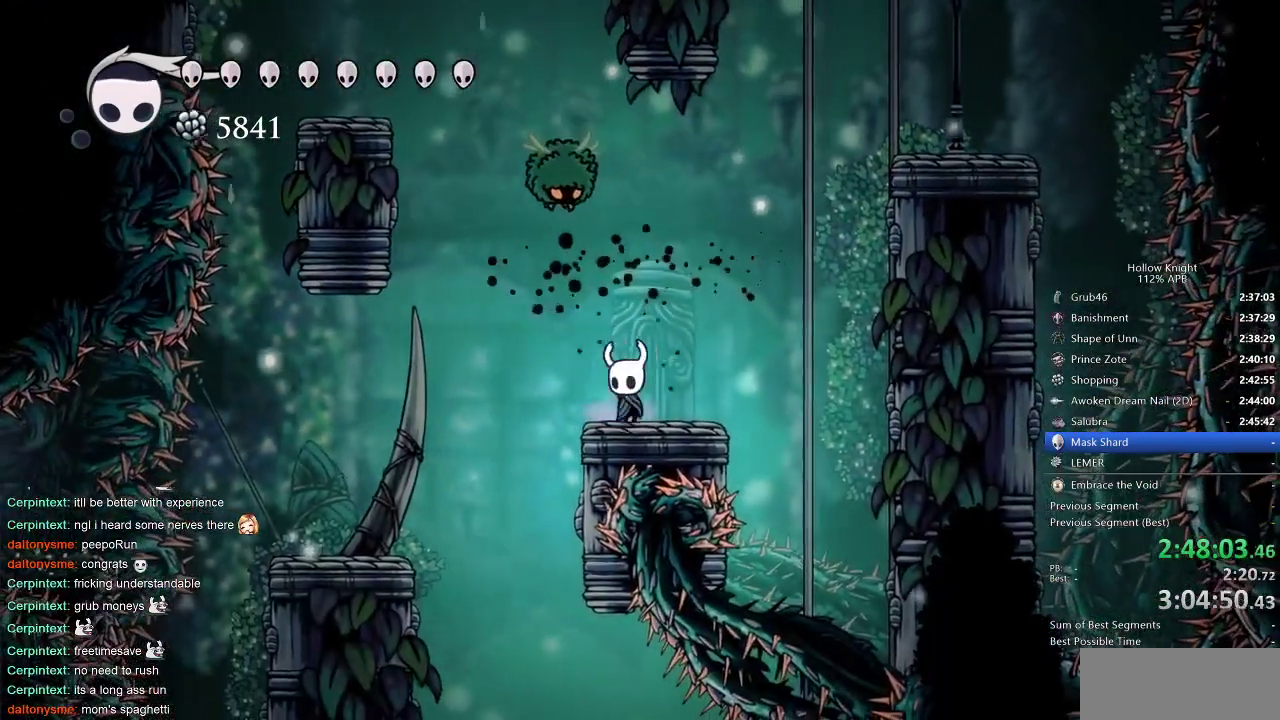
{"keys": [], "events": [[116, "dash", "down"], [200, "dash", "up"], [250, "left", "up"]]}
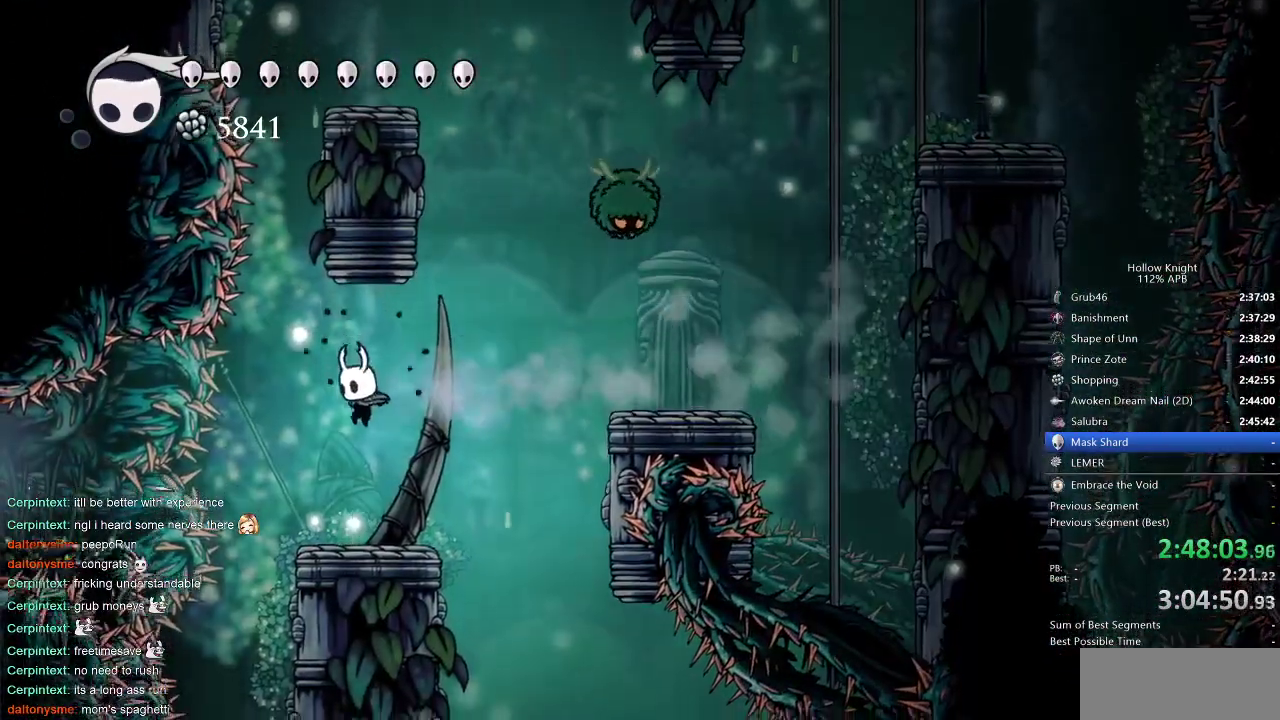
{"keys": [], "events": [[250, "left", "down"], [283, "left", "up"]]}
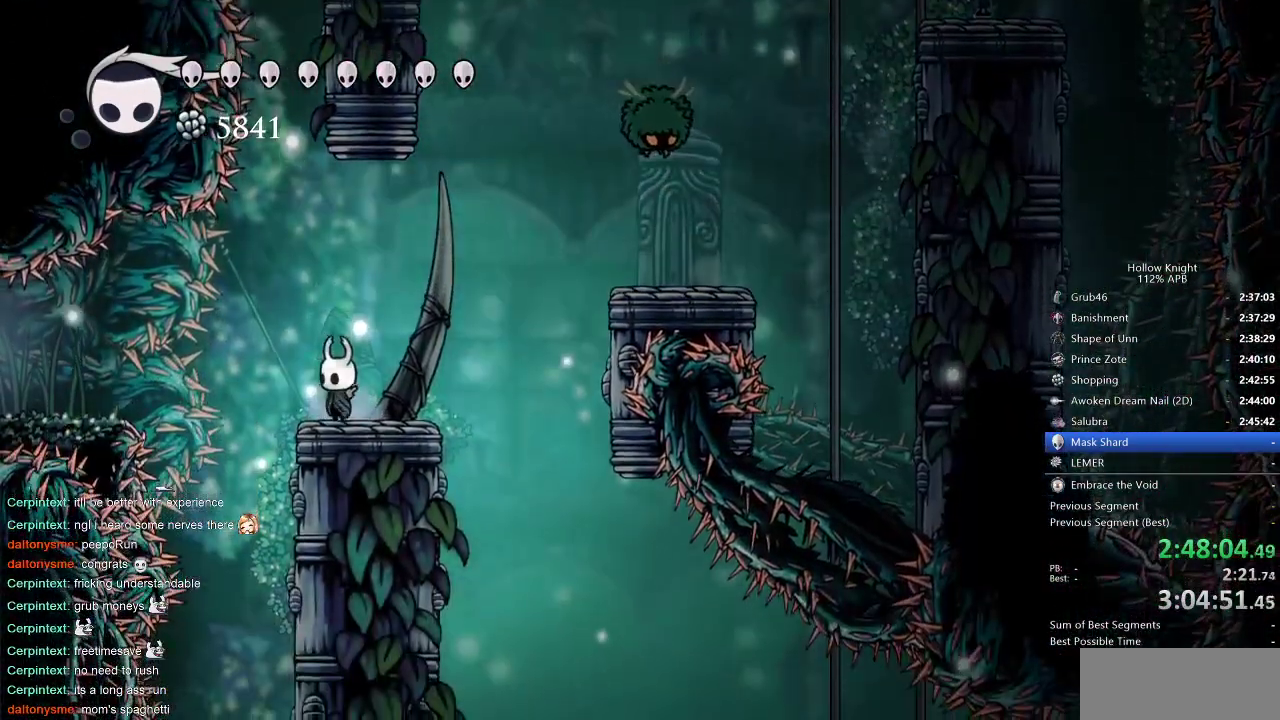
{"keys": ["left"], "events": [[500, "left", "down"]]}
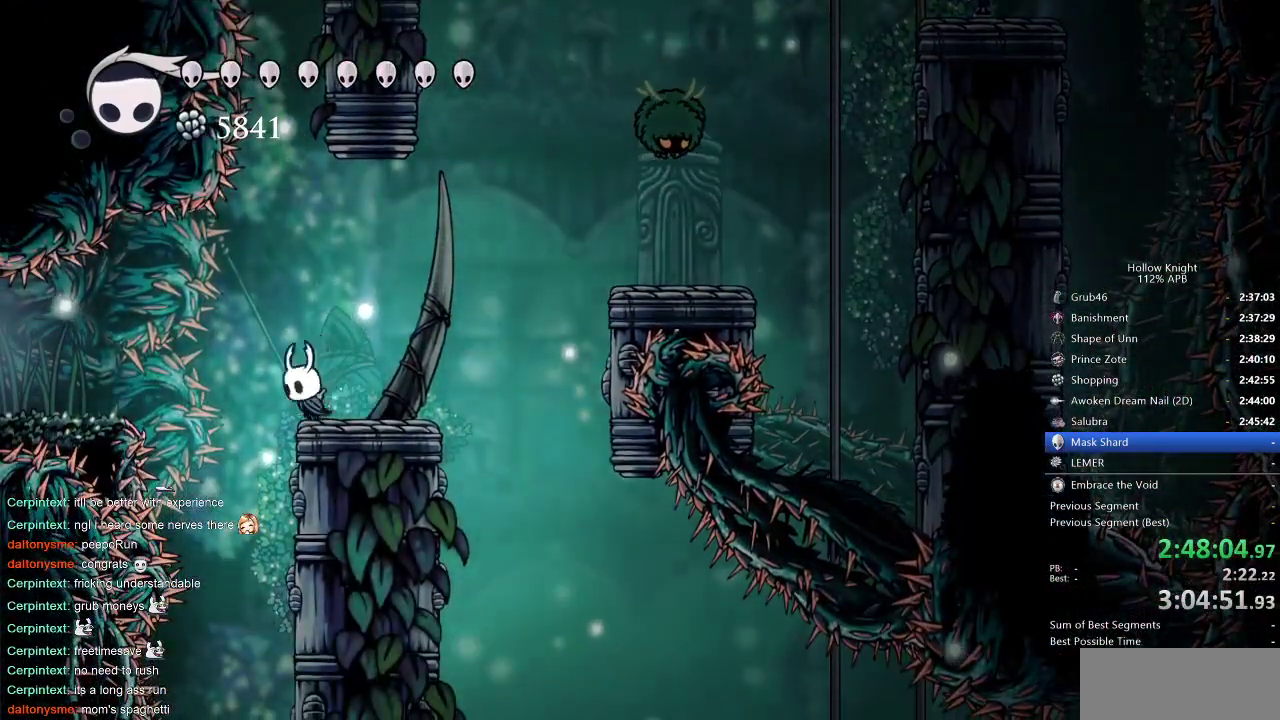
{"keys": ["left"], "events": [[50, "dash", "down"], [250, "dash", "up"]]}
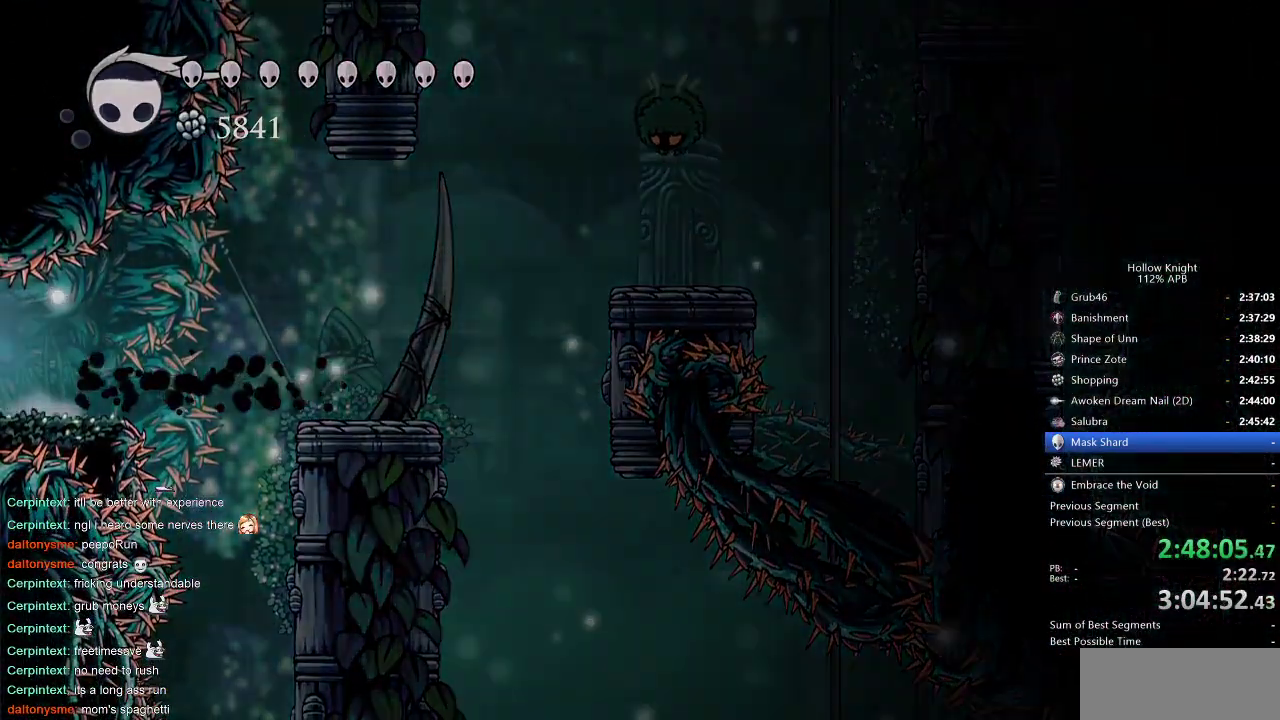
{"keys": [], "events": [[183, "left", "up"]]}
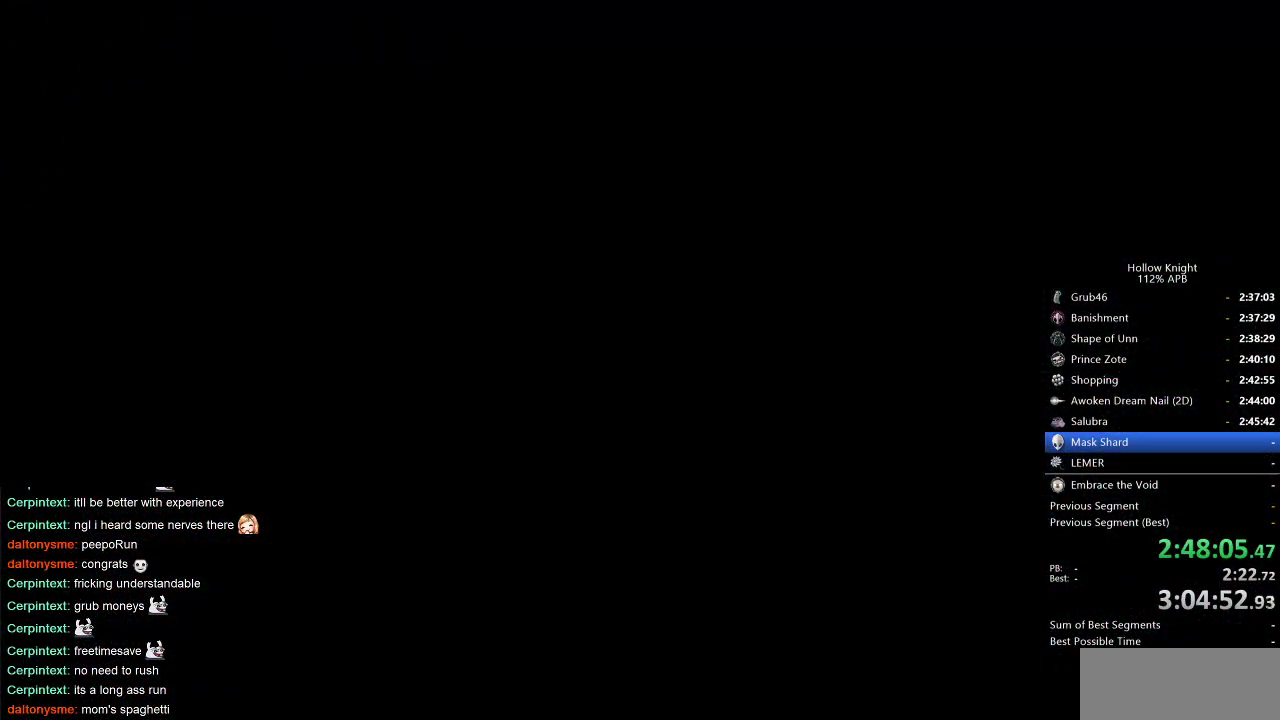
{"keys": [], "events": []}
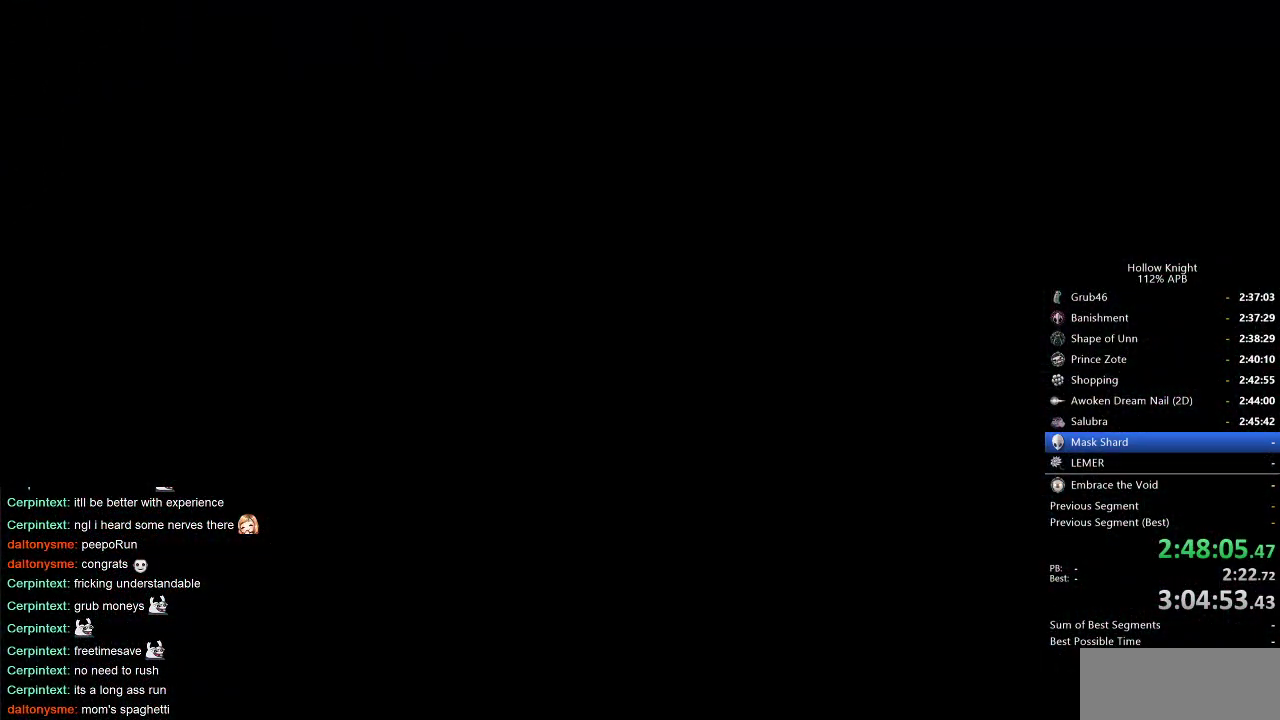
{"keys": [], "events": []}
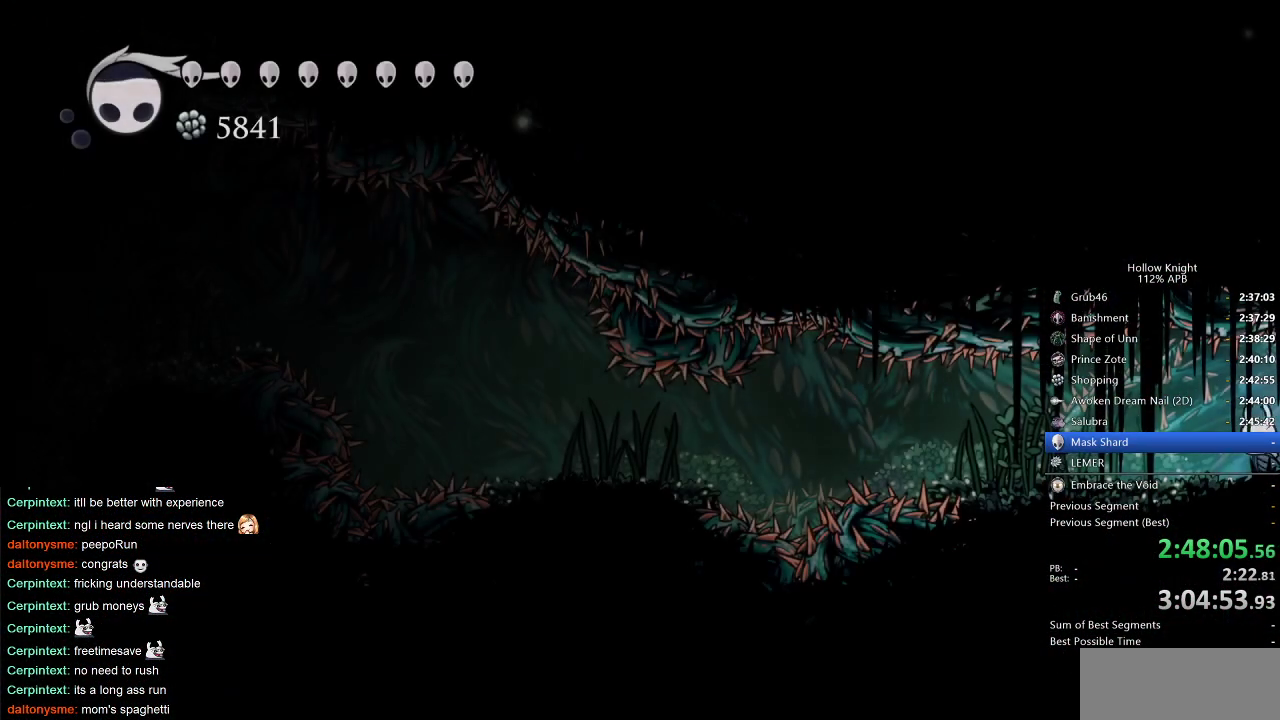
{"keys": [], "events": []}
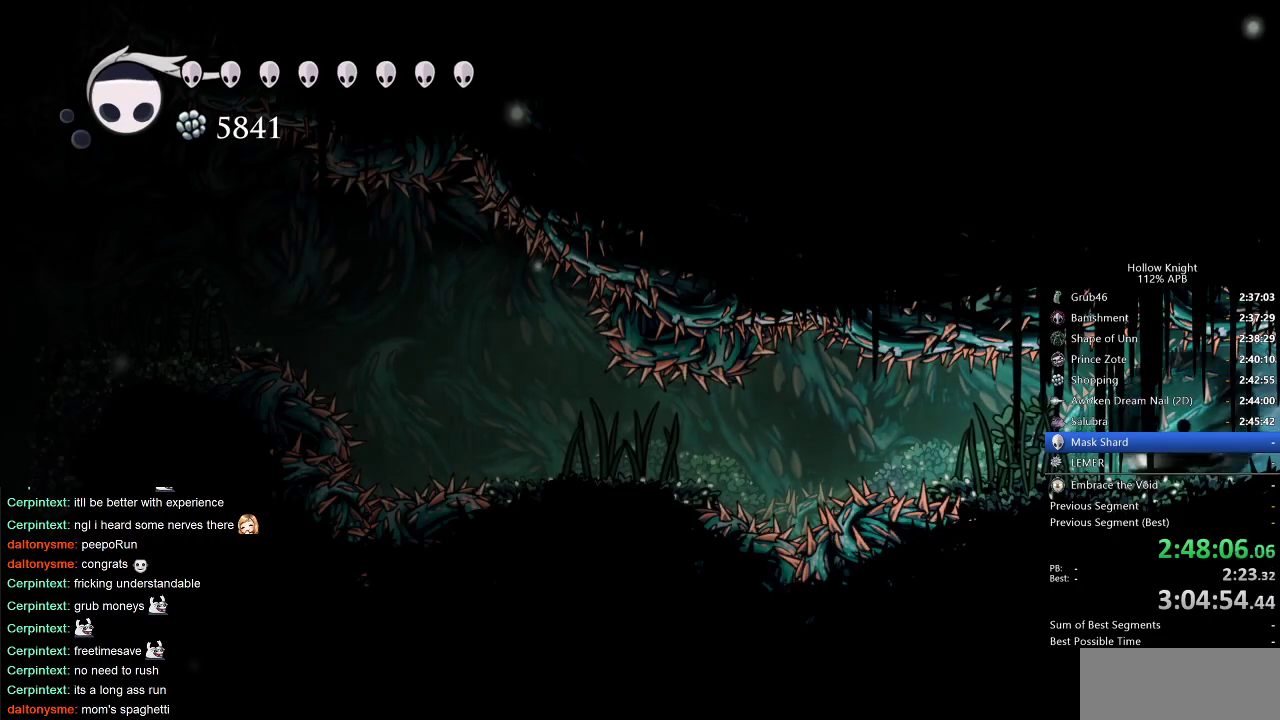
{"keys": ["dash"], "events": [[16, "dash", "down"], [50, "dash", "up"], [483, "dash", "down"]]}
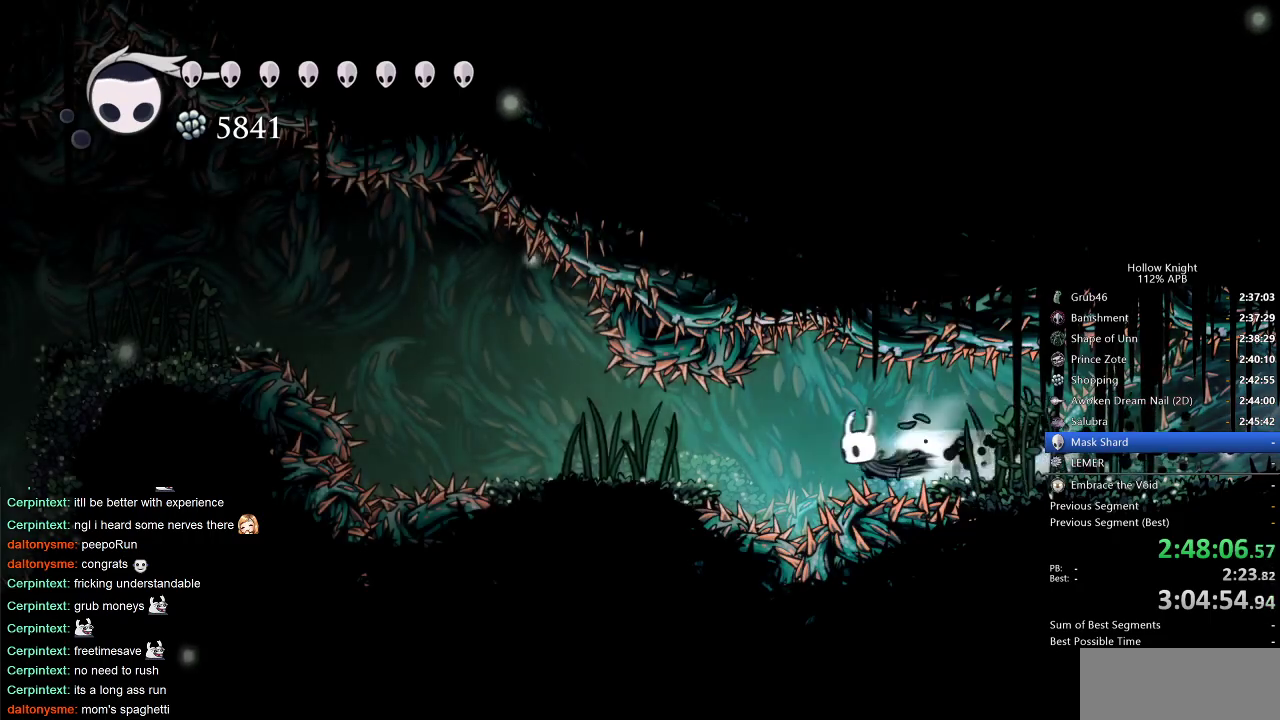
{"keys": ["left"], "events": [[50, "left", "down"], [83, "dash", "up"]]}
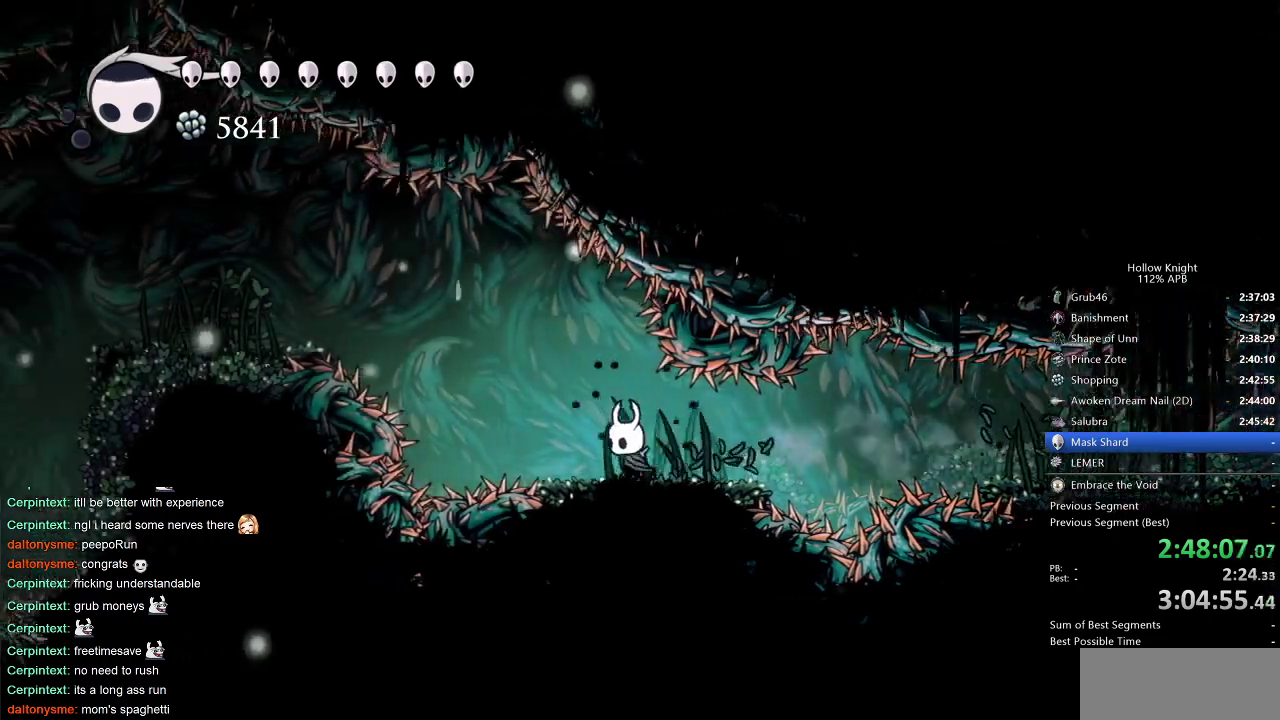
{"keys": ["left"], "events": [[166, "jump", "down"], [383, "dash", "down"], [433, "jump", "up"], [483, "dash", "up"]]}
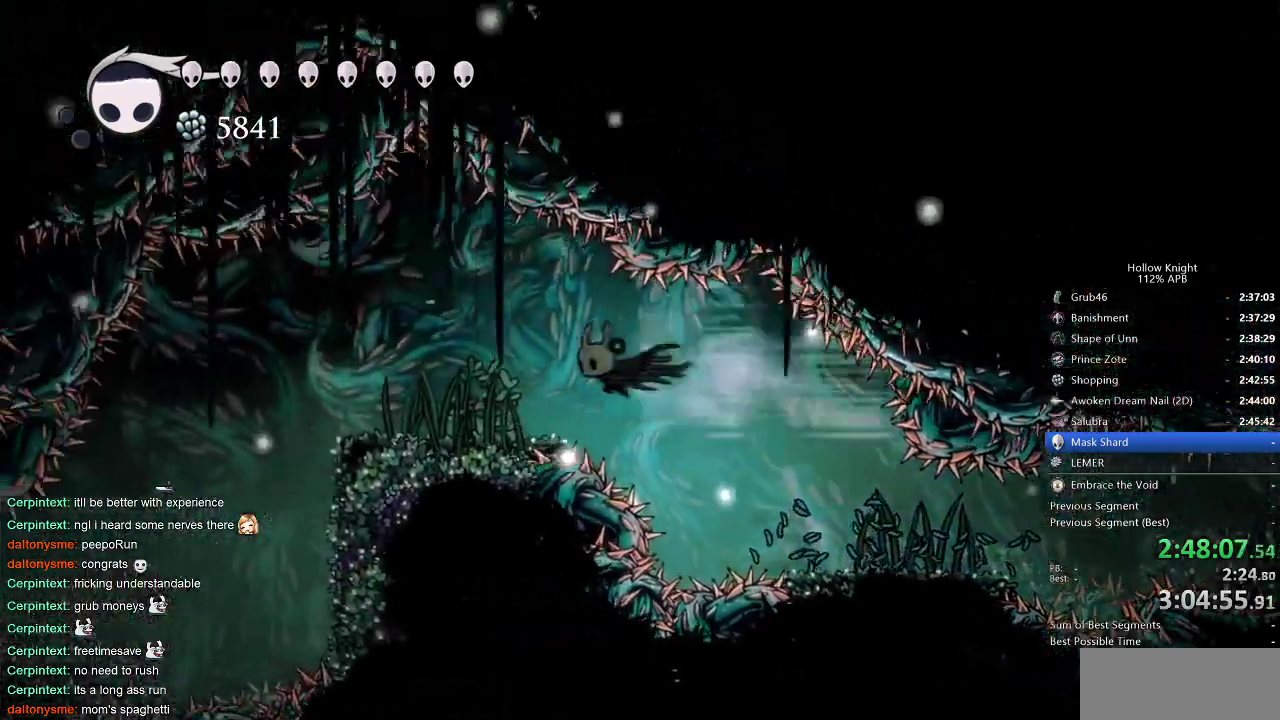
{"keys": ["left"], "events": [[233, "left", "up"], [400, "left", "down"]]}
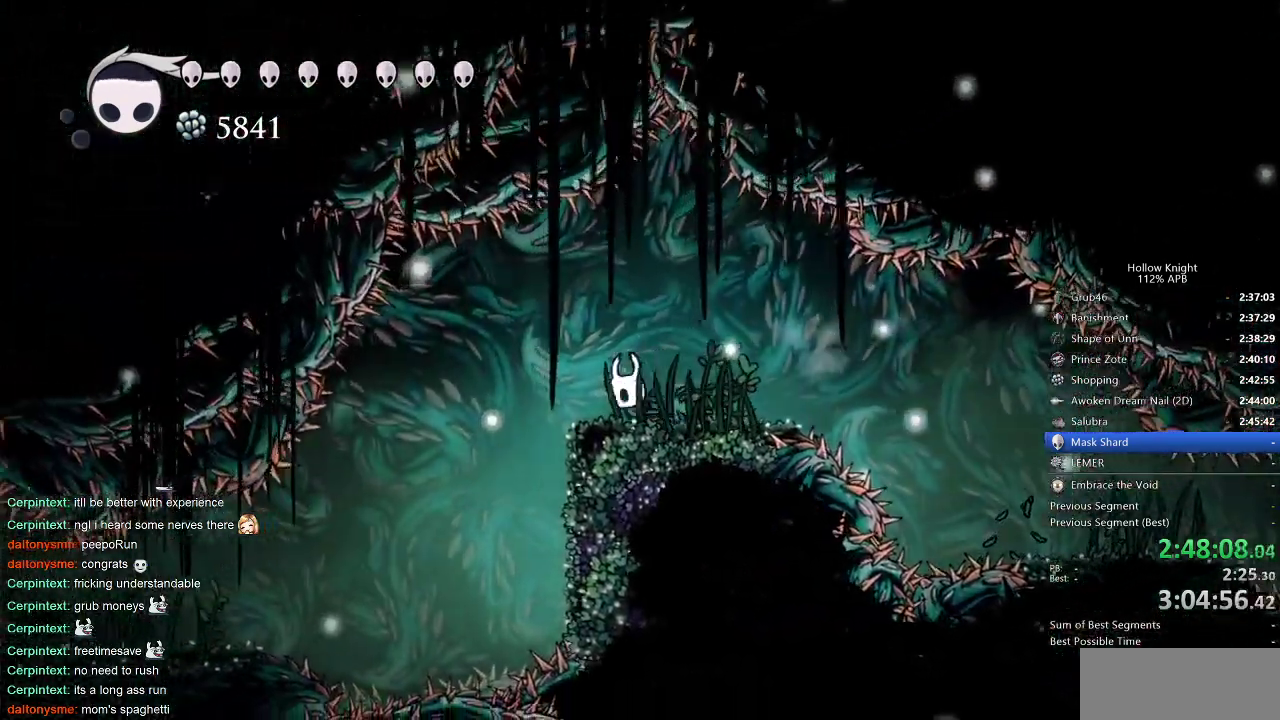
{"keys": ["left"], "events": []}
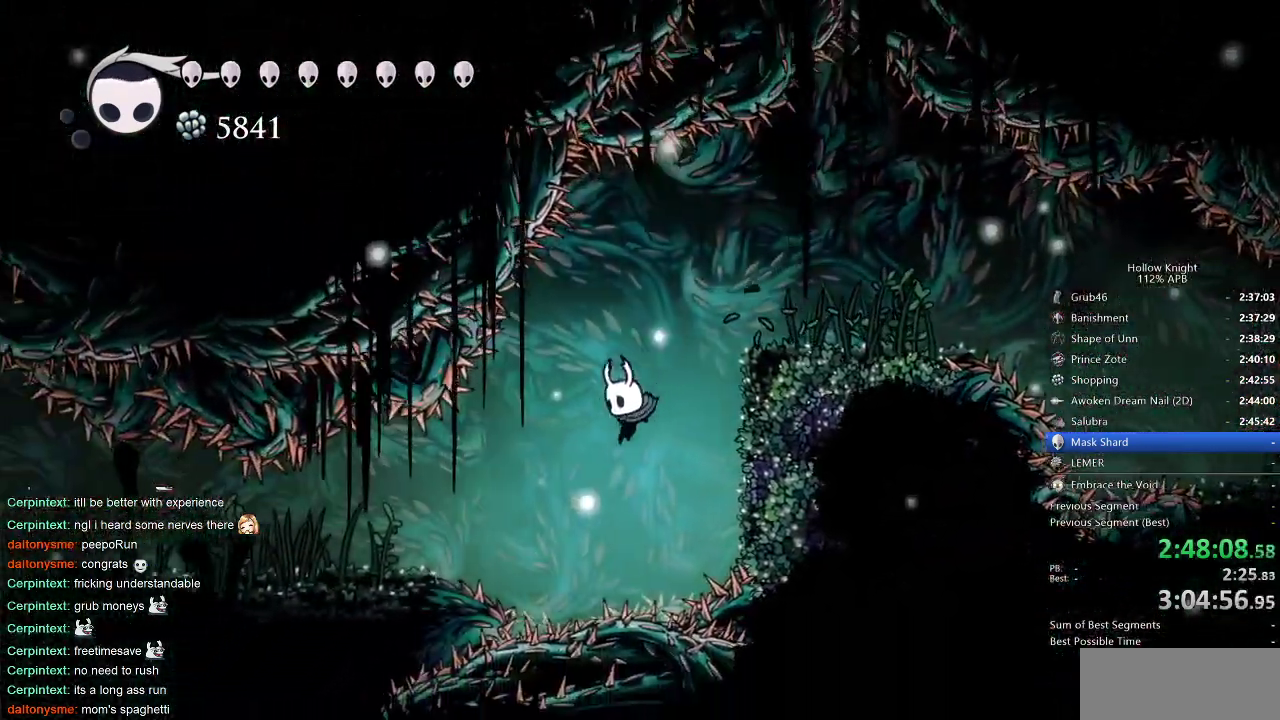
{"keys": ["left"], "events": [[150, "dash", "down"], [250, "dash", "up"]]}
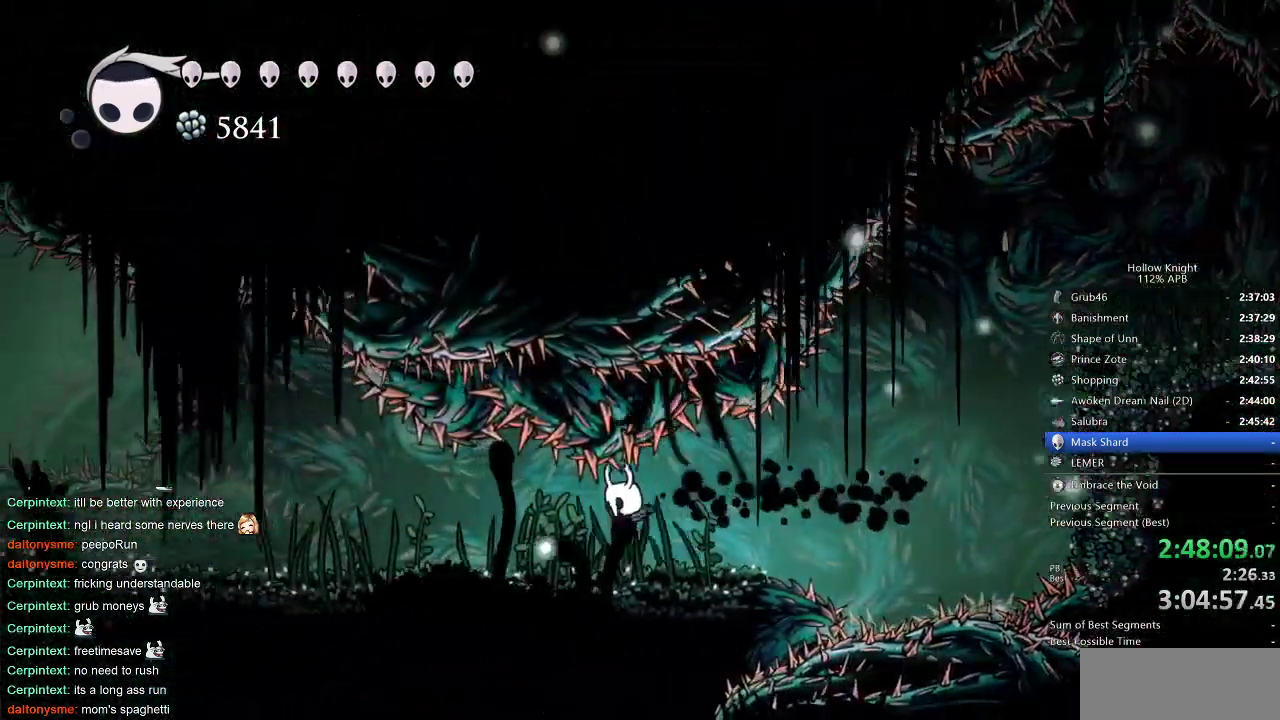
{"keys": ["left"], "events": [[133, "dash", "down"], [283, "dash", "up"]]}
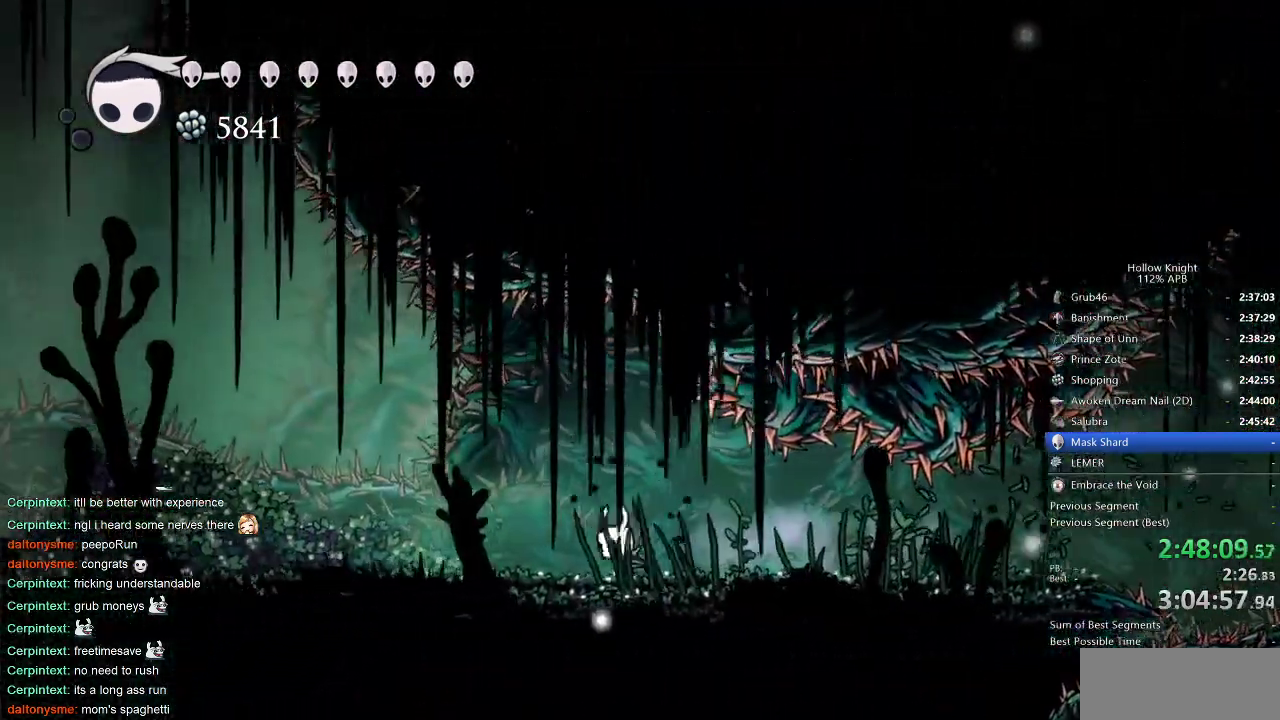
{"keys": ["dash", "left"], "events": [[83, "dash", "down"], [100, "dash", "up"], [483, "dash", "down"]]}
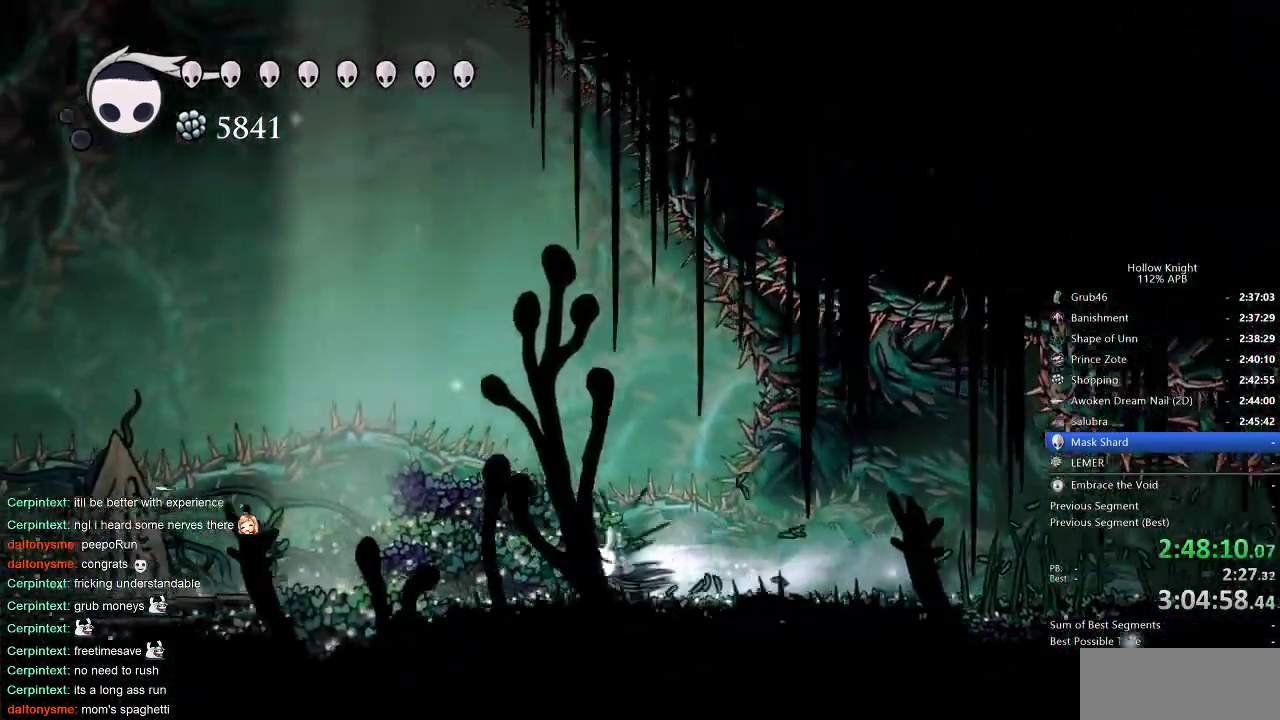
{"keys": ["left"], "events": [[66, "dash", "up"], [383, "dash", "down"], [433, "dash", "up"]]}
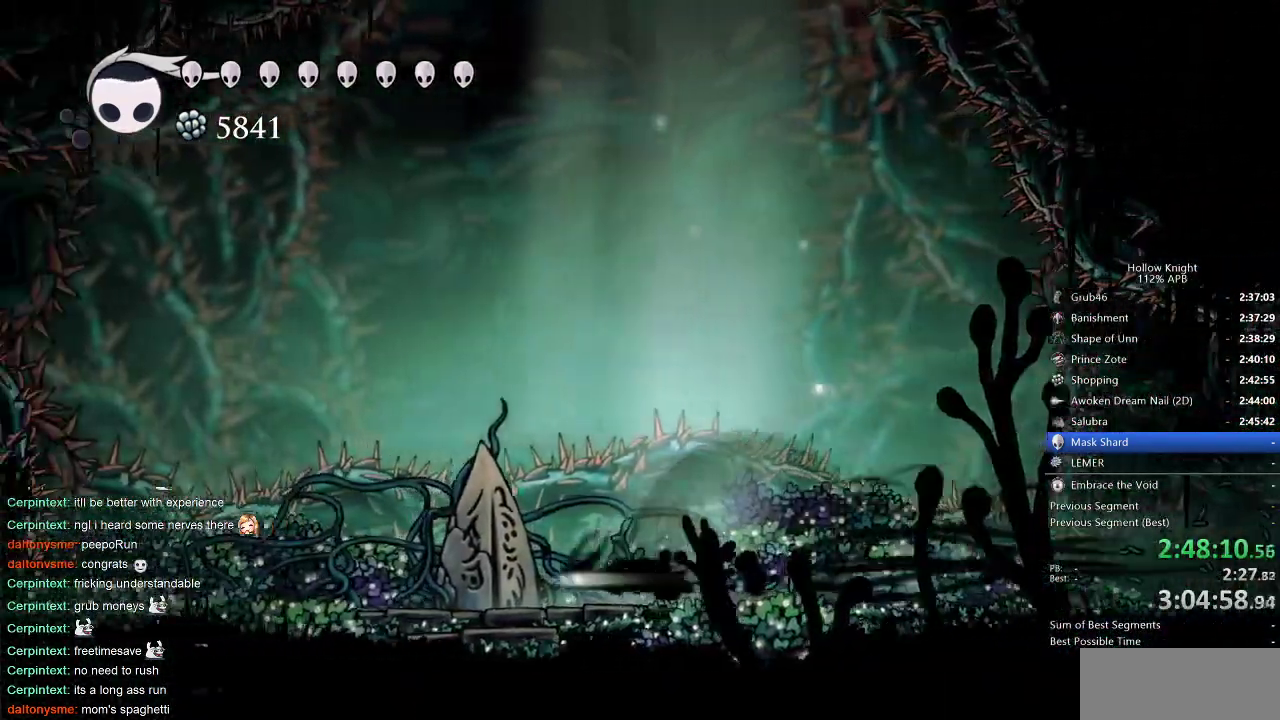
{"keys": [], "events": [[33, "left", "up"], [133, "down", "down"], [183, "down", "up"], [216, "down", "down"], [316, "down", "up"], [383, "down", "down"], [466, "down", "up"]]}